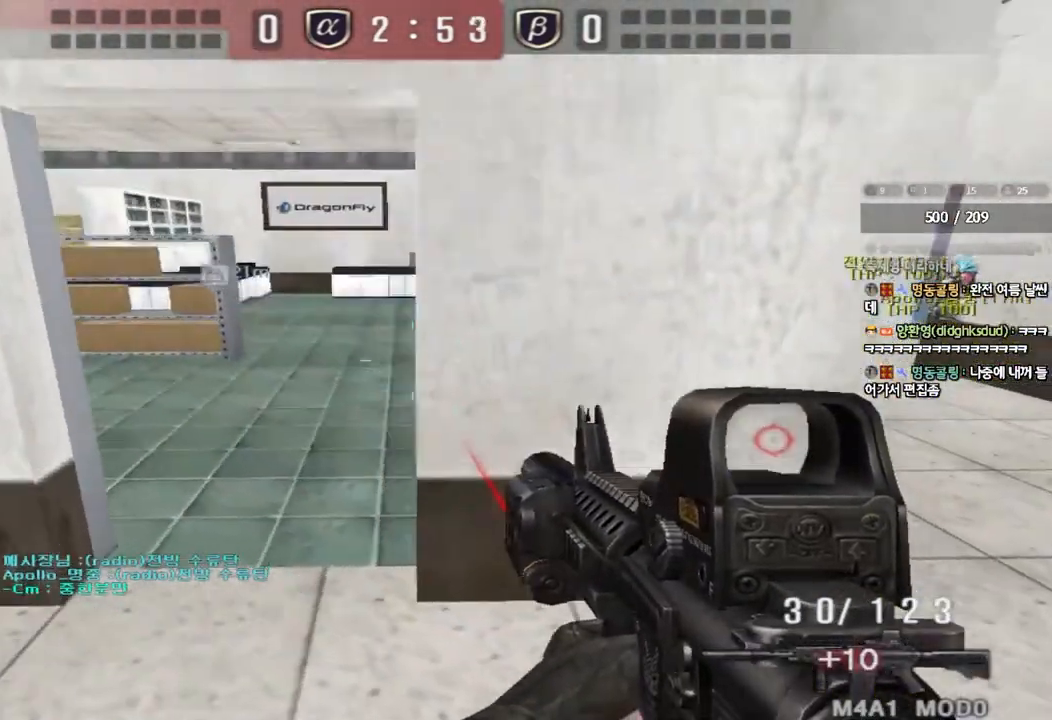
Gameplay with keyboard; each line is a JSON object with the keys held at the frame after it. "events" lists presses ("down") and releases ("up") of "a", "ctrl", "d", "e", "f", "q", "r", "s", "shift", "space", "tab" and "w" between this image and that frame as [ms after this image, input, new state], when the widget could be followed in between. No other keys are recorded. Mouse input is not recorded.
{"keys": ["a", "w"], "events": [[33, "shift", "up"], [333, "a", "down"], [333, "w", "down"]]}
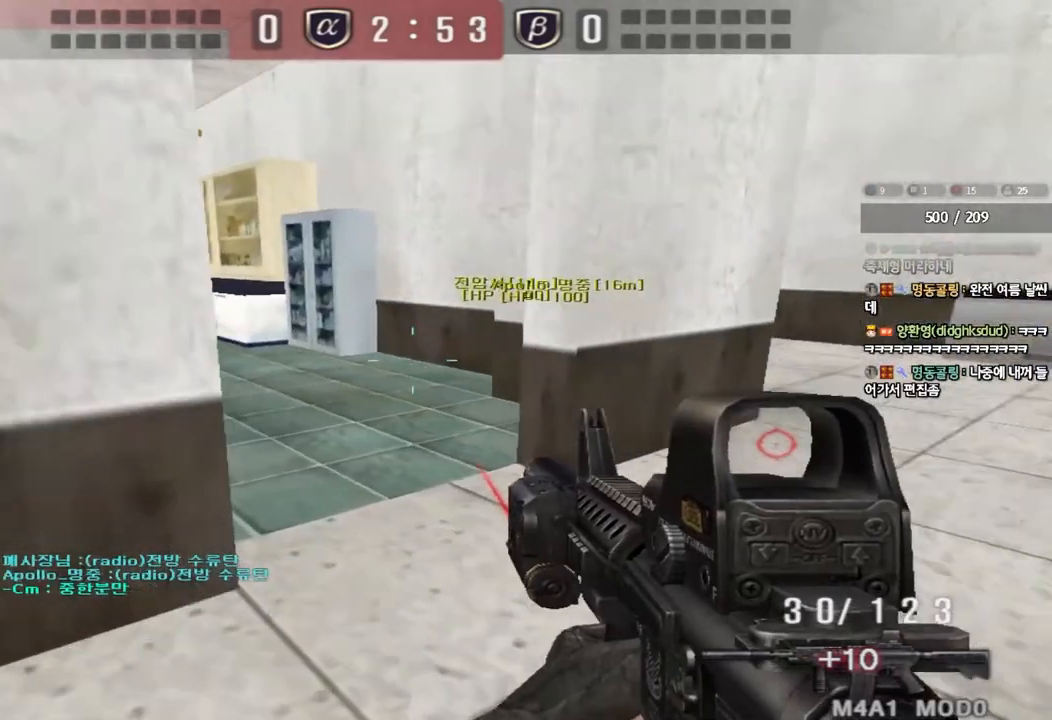
{"keys": ["shift", "space"], "events": [[50, "a", "up"], [67, "d", "down"], [350, "shift", "down"], [367, "d", "up"], [367, "w", "up"], [417, "space", "down"]]}
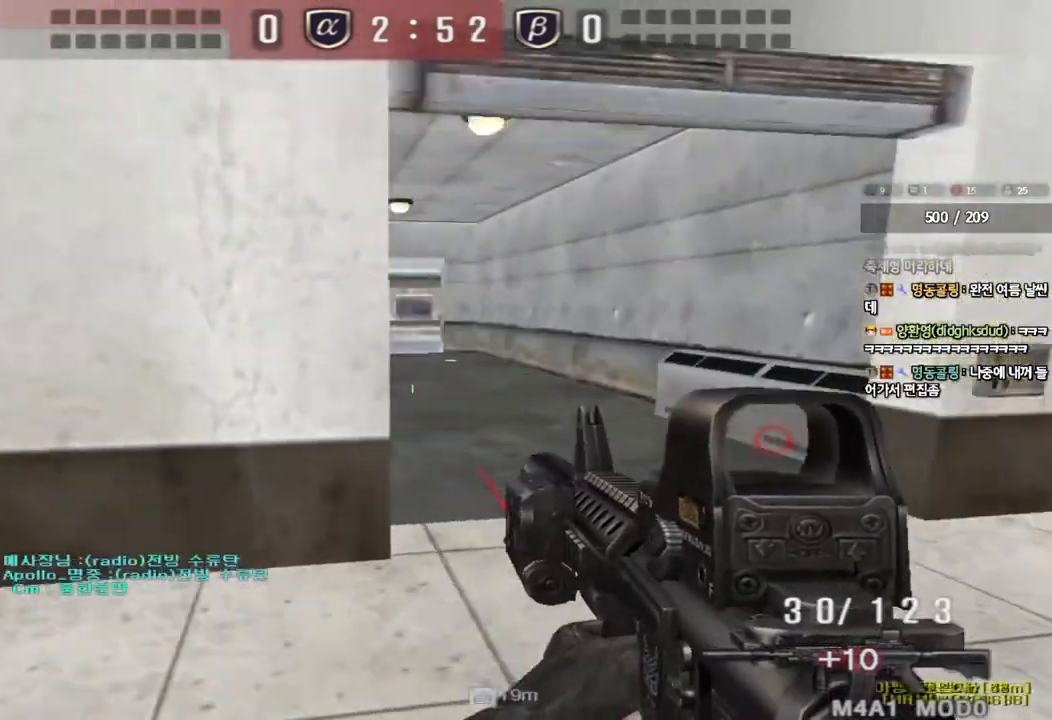
{"keys": ["a", "w"], "events": [[17, "space", "up"], [300, "shift", "up"], [450, "a", "down"], [467, "w", "down"]]}
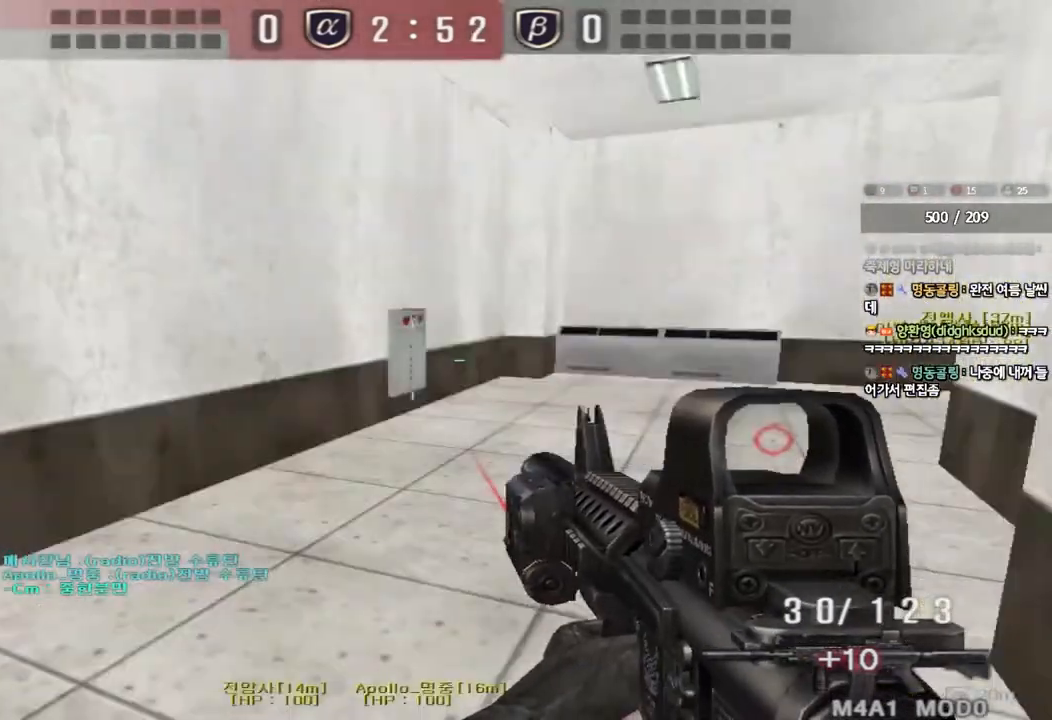
{"keys": ["a", "w"], "events": [[217, "ctrl", "down"], [233, "w", "up"], [250, "a", "up"], [333, "ctrl", "up"], [350, "a", "down"], [350, "w", "down"]]}
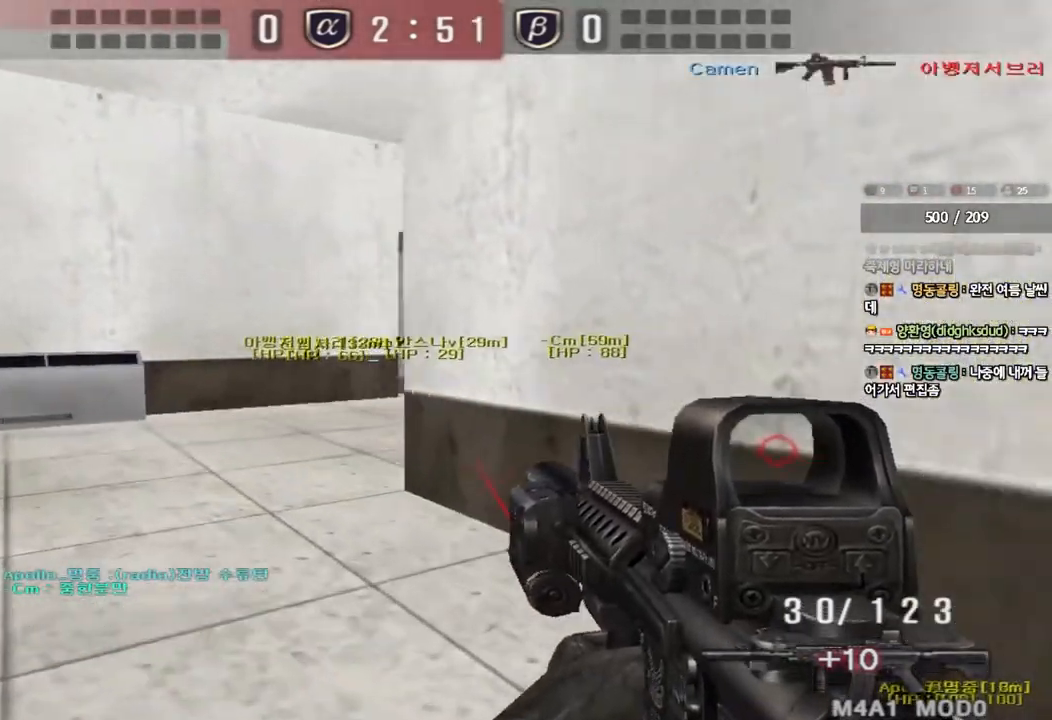
{"keys": ["a", "ctrl"], "events": [[117, "ctrl", "down"], [117, "w", "up"], [133, "a", "up"], [233, "a", "down"], [233, "ctrl", "up"], [233, "w", "down"], [483, "ctrl", "down"], [500, "w", "up"]]}
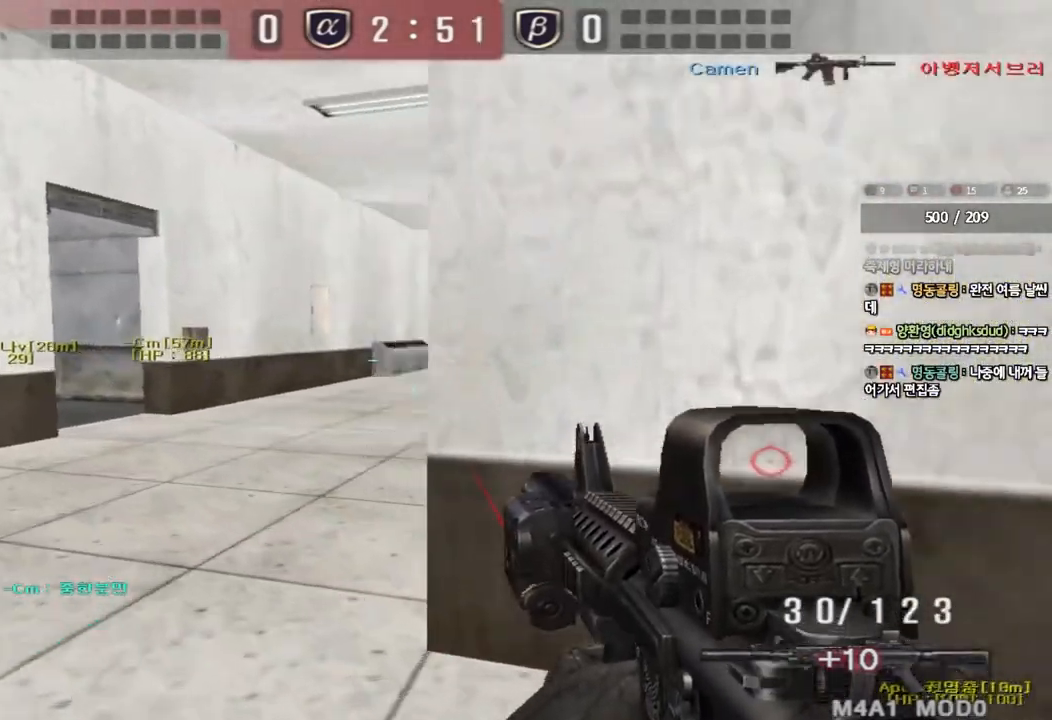
{"keys": ["a", "w"], "events": [[17, "a", "up"], [67, "ctrl", "up"], [100, "a", "down"], [100, "w", "down"], [383, "ctrl", "down"], [383, "w", "up"], [400, "a", "up"], [483, "a", "down"], [483, "ctrl", "up"], [483, "w", "down"]]}
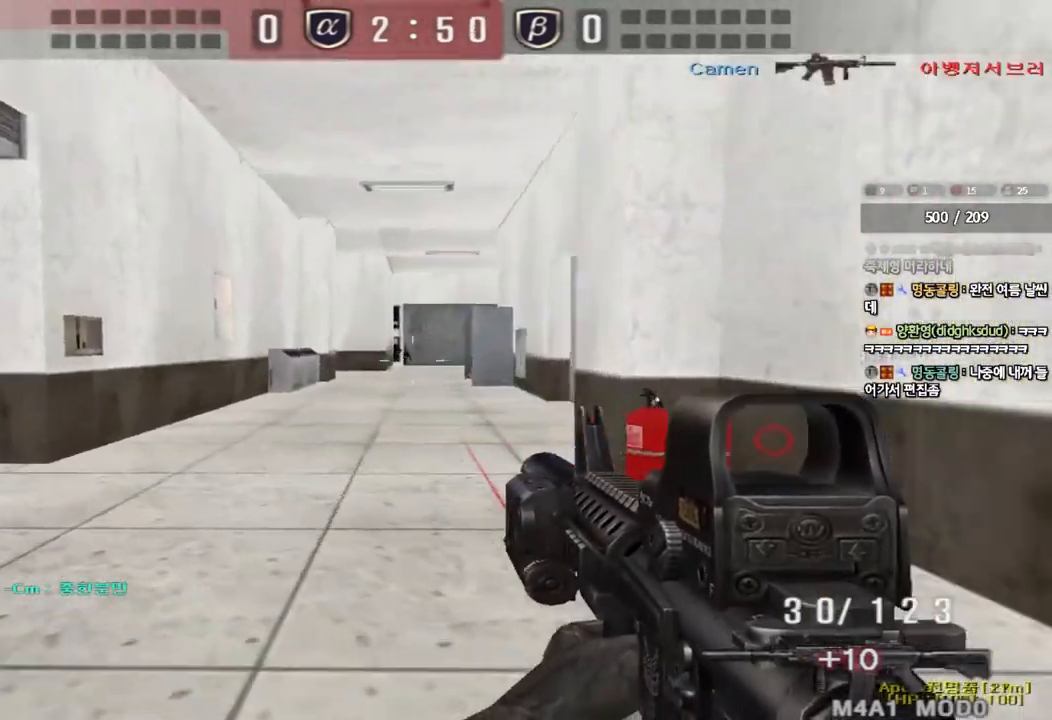
{"keys": ["d", "w"], "events": [[317, "ctrl", "down"], [317, "w", "up"], [333, "a", "up"], [417, "ctrl", "up"], [417, "d", "down"], [417, "w", "down"]]}
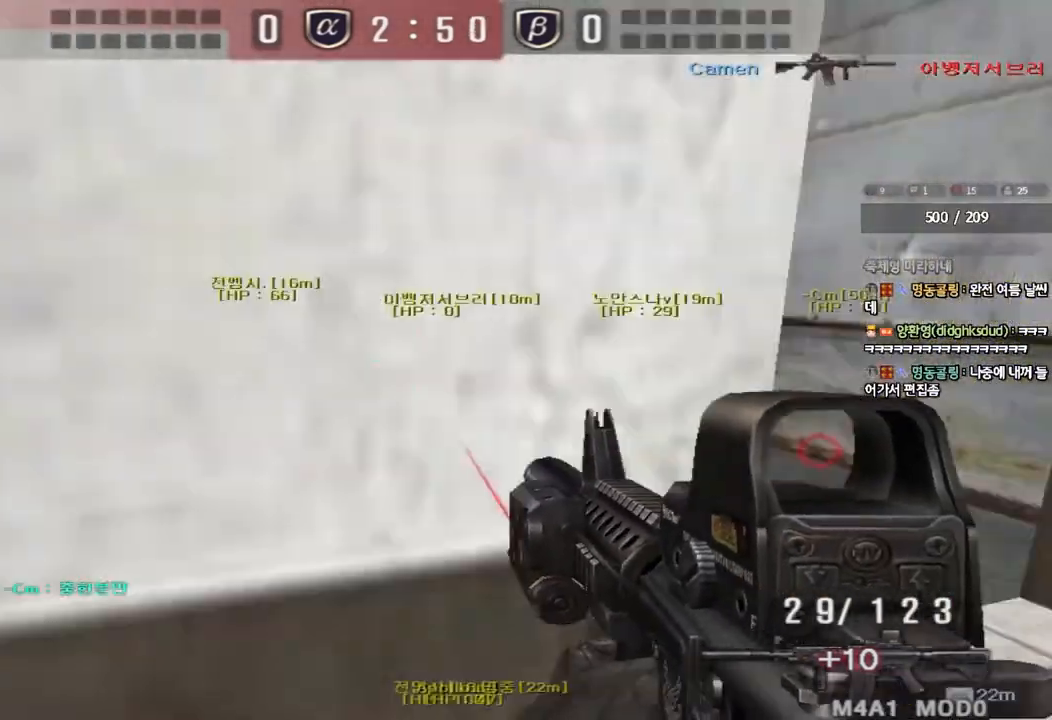
{"keys": ["d", "w"], "events": [[200, "ctrl", "down"], [217, "d", "up"], [217, "w", "up"], [300, "ctrl", "up"], [300, "d", "down"], [300, "w", "down"]]}
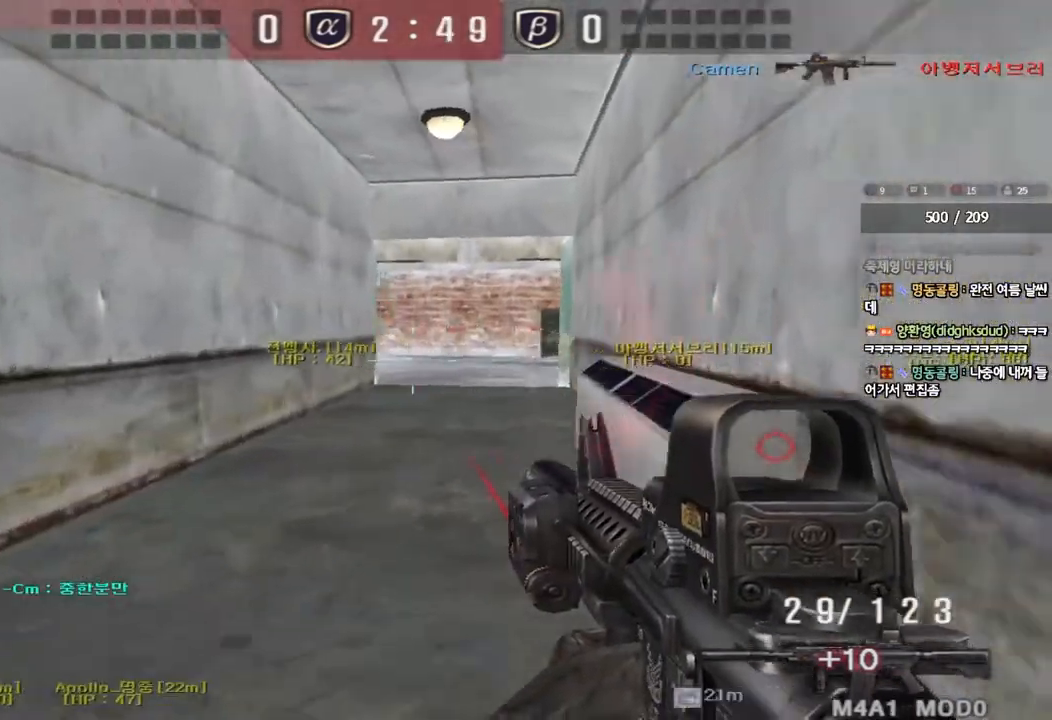
{"keys": ["a", "w"], "events": [[17, "d", "up"], [67, "a", "down"]]}
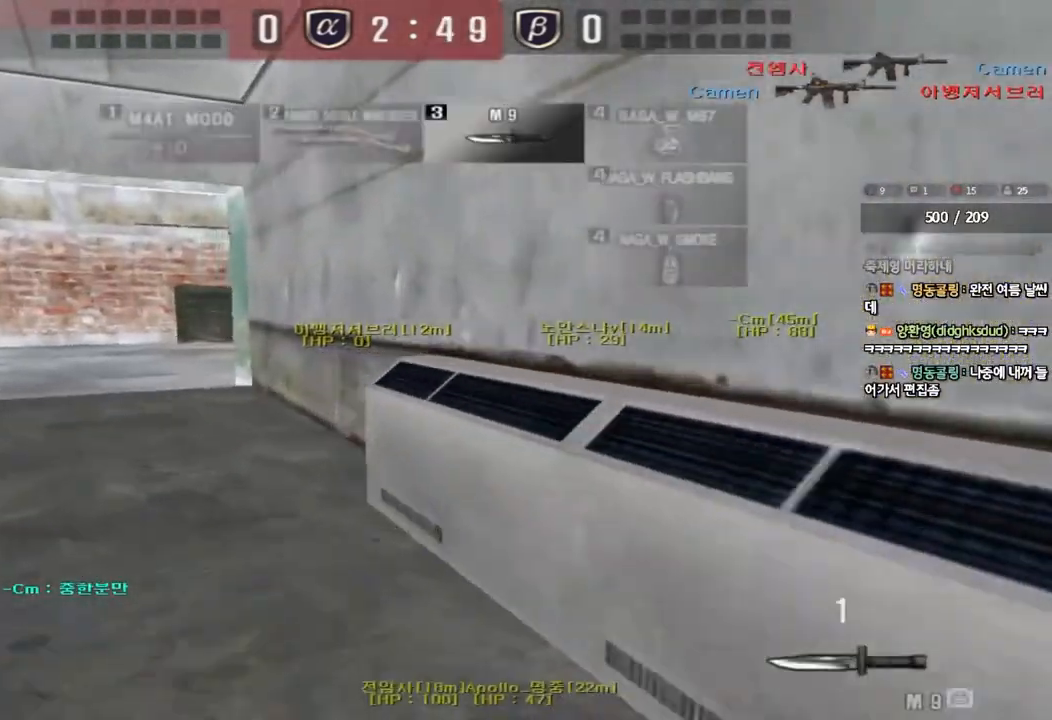
{"keys": ["a", "w"], "events": []}
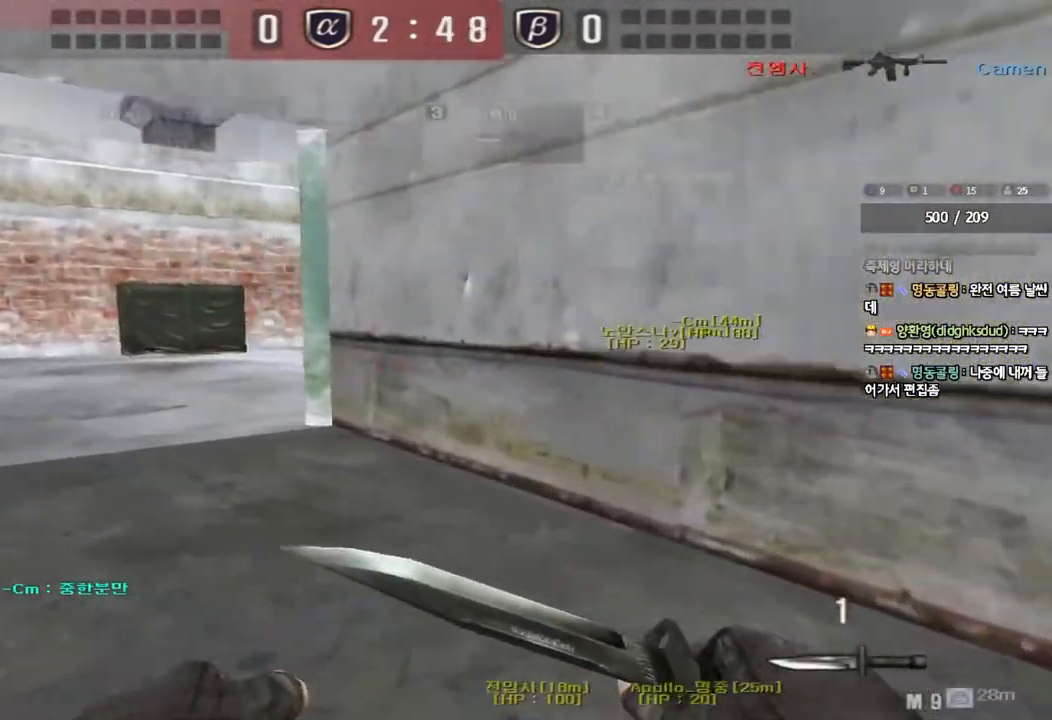
{"keys": ["d", "w"], "events": [[67, "a", "up"], [100, "d", "down"]]}
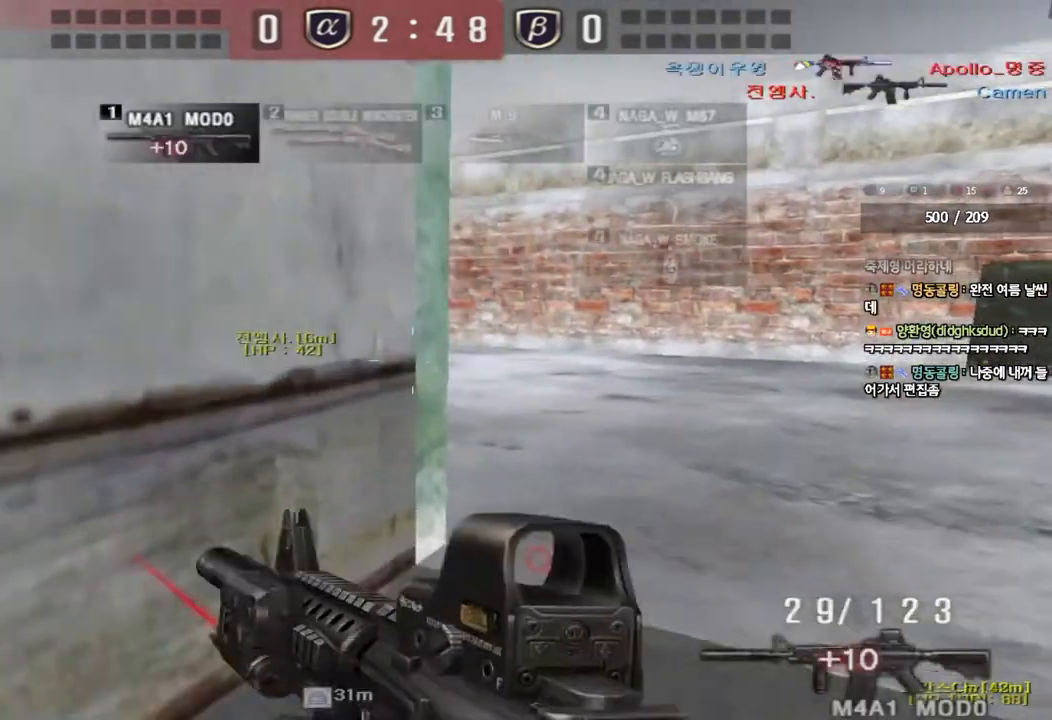
{"keys": ["a", "w"], "events": [[250, "shift", "down"], [267, "d", "up"], [267, "w", "up"], [333, "space", "down"], [400, "space", "up"], [433, "shift", "up"], [467, "a", "down"], [483, "w", "down"]]}
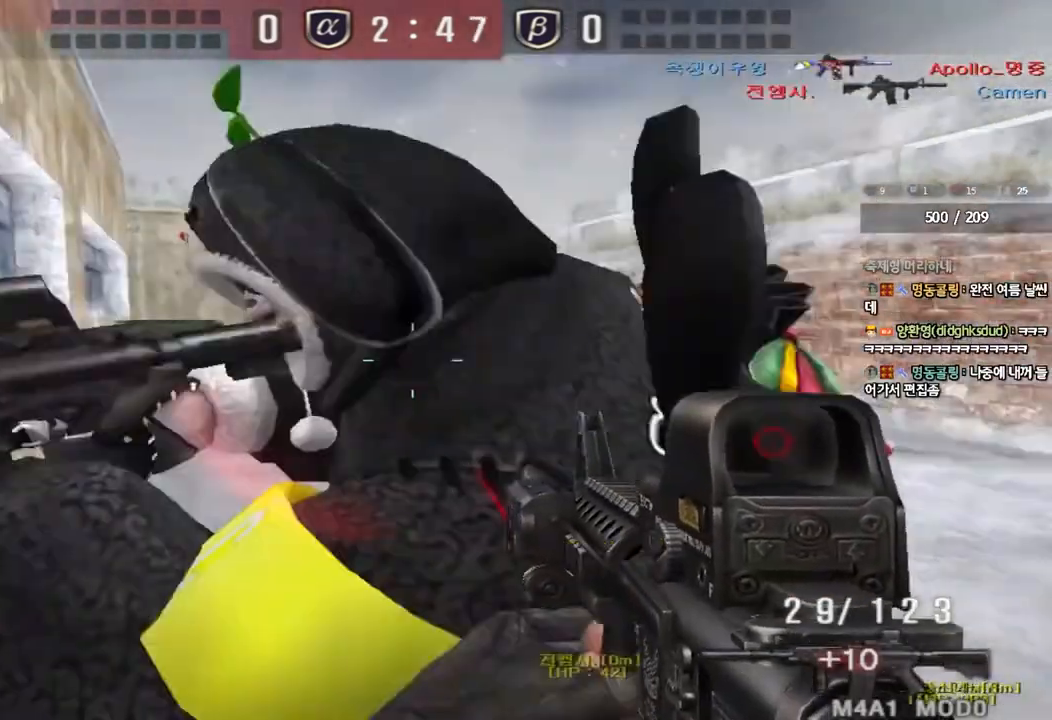
{"keys": ["d", "w"], "events": [[33, "shift", "down"], [183, "shift", "up"], [217, "a", "up"], [267, "d", "down"]]}
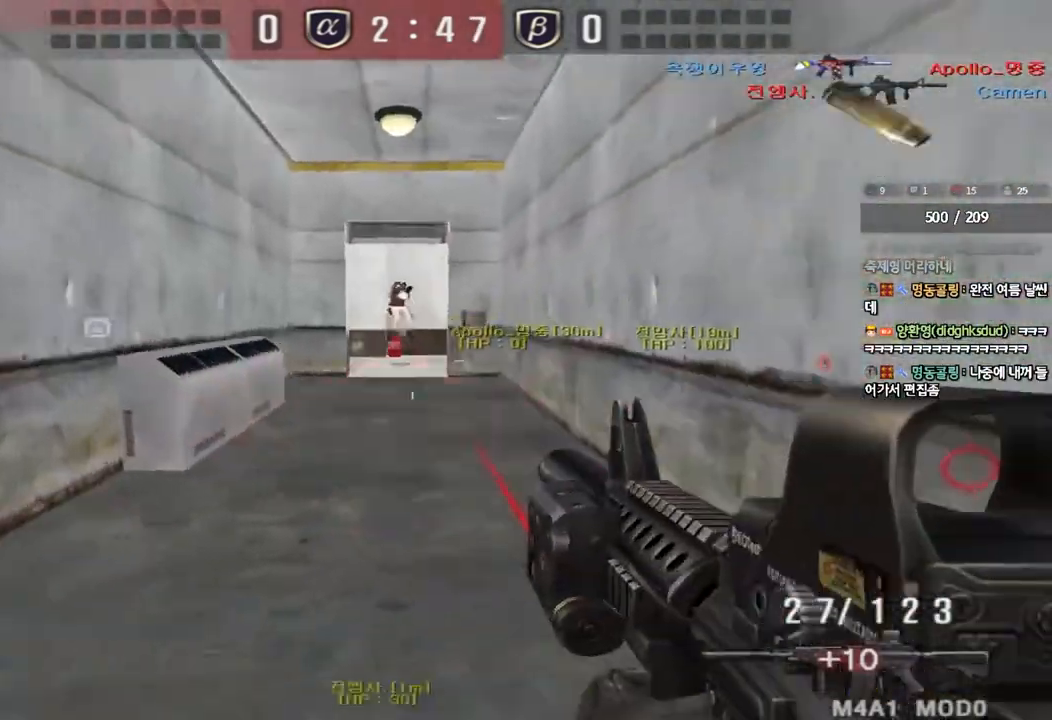
{"keys": [], "events": [[17, "shift", "down"], [33, "w", "up"], [50, "d", "up"], [67, "space", "down"], [167, "space", "up"], [283, "shift", "up"]]}
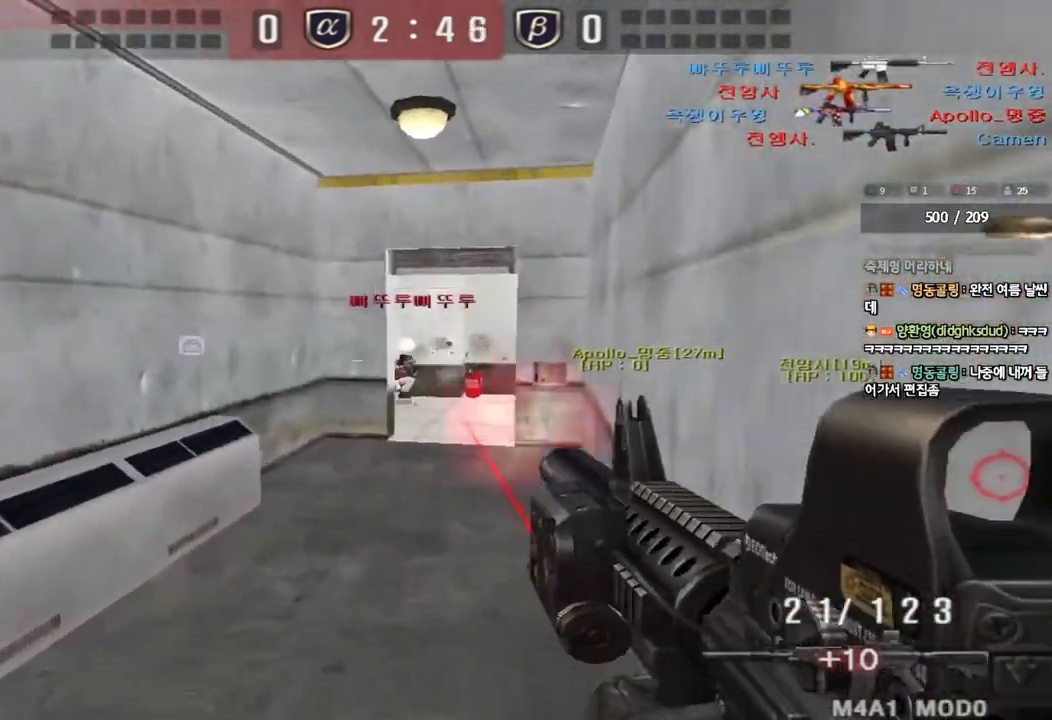
{"keys": ["shift"], "events": [[100, "w", "down"], [117, "d", "down"], [233, "shift", "down"], [250, "d", "up"], [250, "w", "up"], [283, "space", "down"], [383, "space", "up"]]}
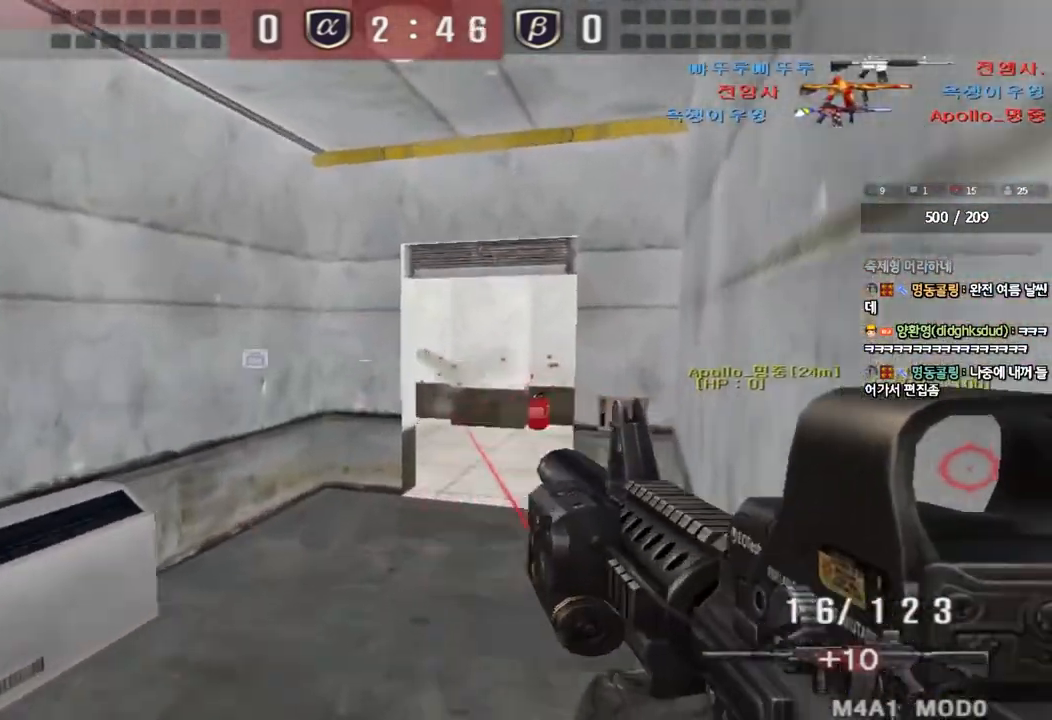
{"keys": ["d", "w"], "events": [[67, "shift", "up"], [417, "d", "down"], [417, "w", "down"]]}
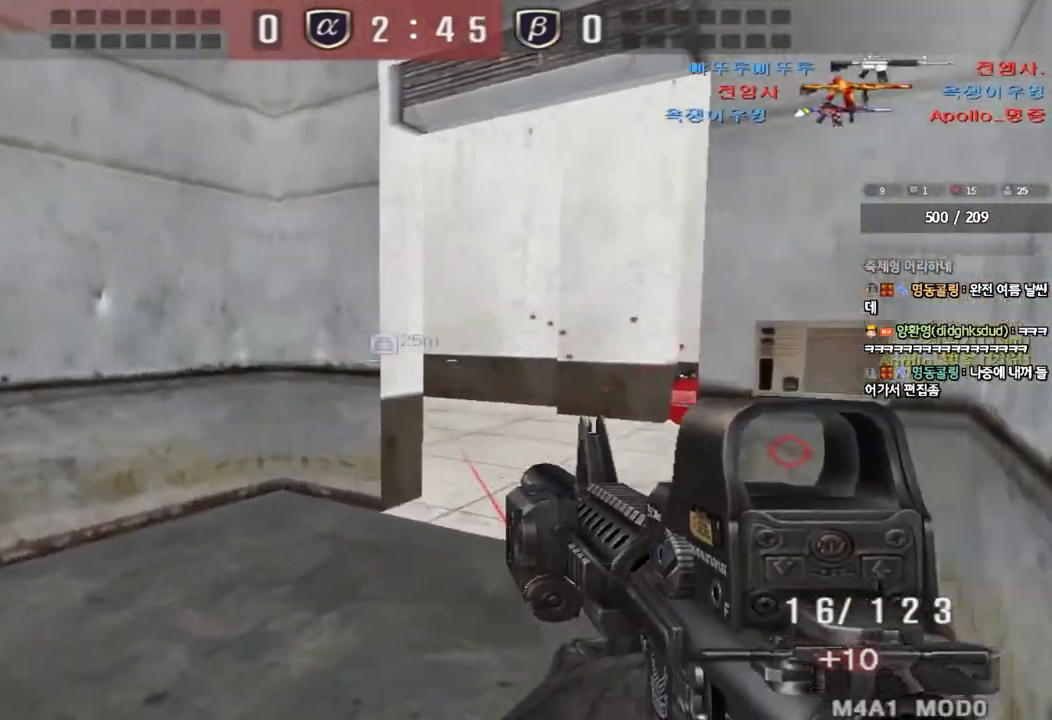
{"keys": ["a", "w"], "events": [[50, "d", "up"], [67, "ctrl", "down"], [67, "w", "up"], [467, "a", "down"], [467, "ctrl", "up"], [467, "w", "down"]]}
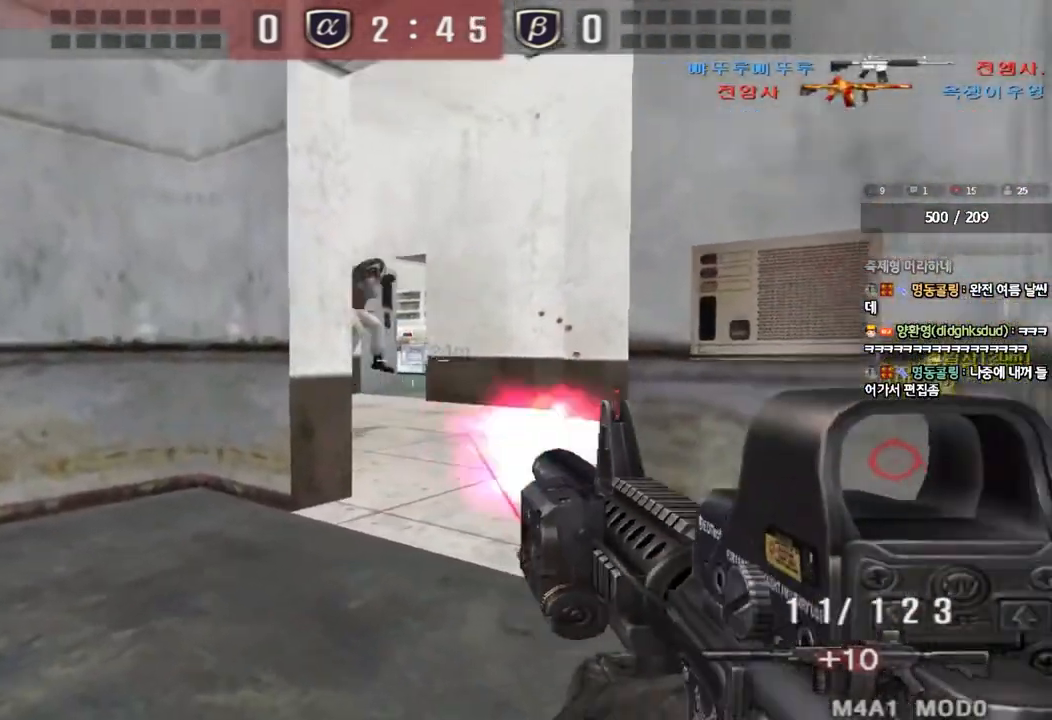
{"keys": ["s"], "events": [[83, "ctrl", "down"], [83, "w", "up"], [100, "space", "down"], [117, "a", "up"], [167, "a", "down"], [183, "ctrl", "up"], [183, "s", "down"], [200, "space", "up"], [283, "ctrl", "down"], [467, "ctrl", "up"], [483, "a", "up"]]}
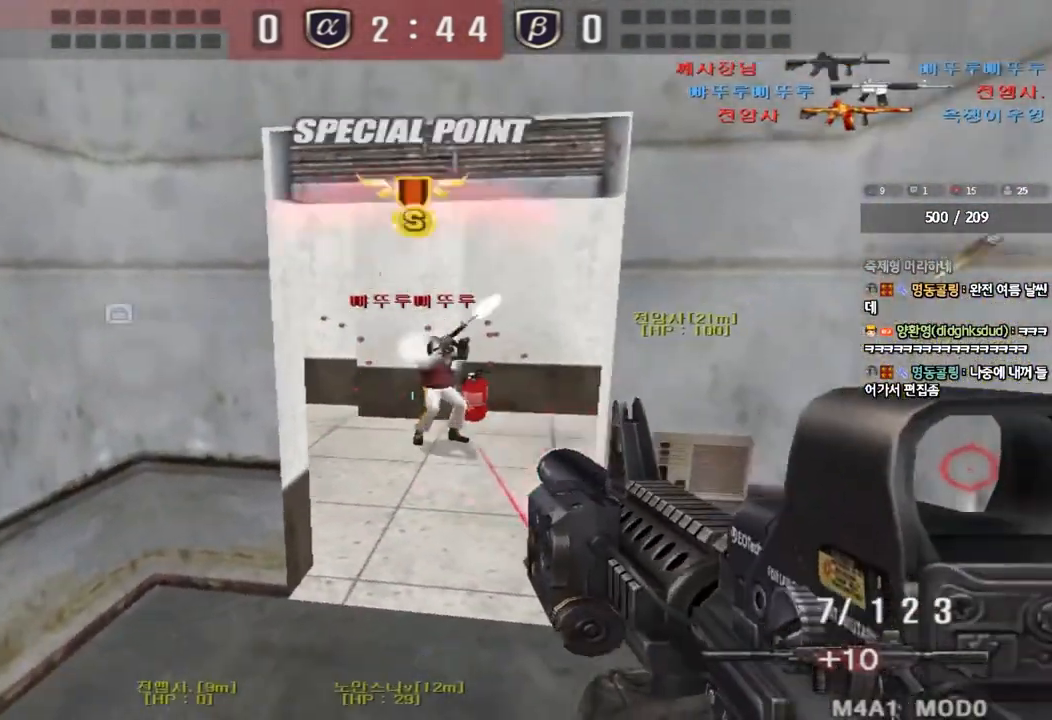
{"keys": ["a", "s"], "events": [[17, "d", "down"], [50, "ctrl", "down"], [167, "ctrl", "up"], [283, "ctrl", "down"], [300, "d", "up"], [300, "s", "up"], [333, "space", "down"], [400, "a", "down"], [417, "s", "down"], [433, "ctrl", "up"], [450, "space", "up"]]}
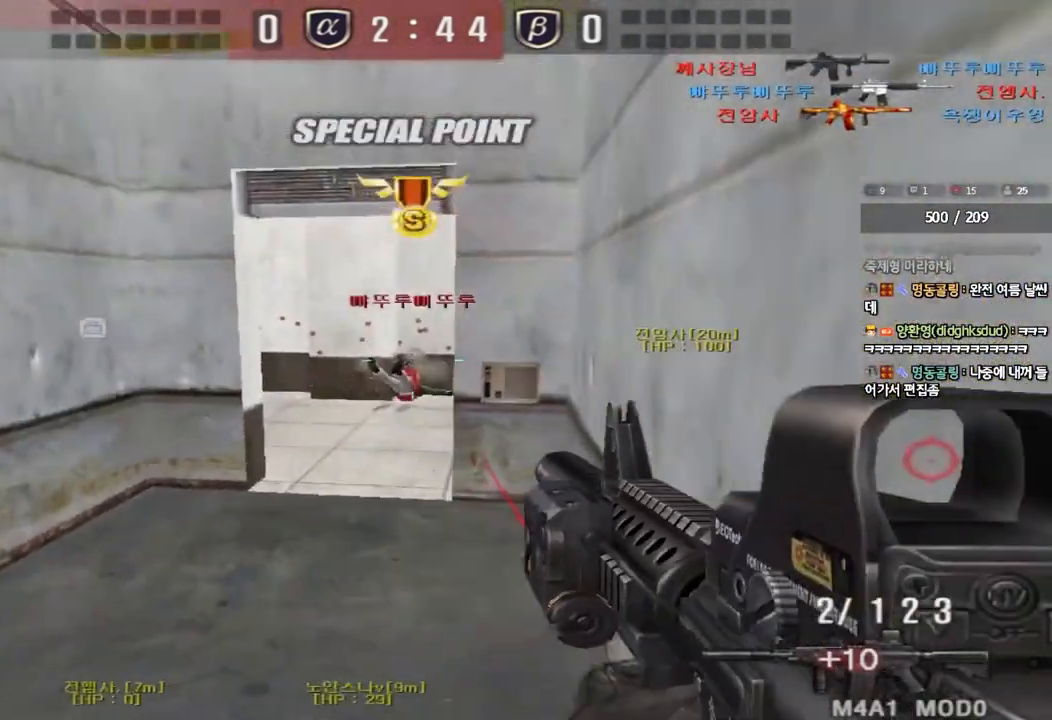
{"keys": ["a", "w"], "events": [[17, "ctrl", "down"], [150, "ctrl", "up"], [150, "r", "down"], [233, "a", "up"], [233, "r", "up"], [250, "s", "up"], [300, "a", "down"], [333, "w", "down"]]}
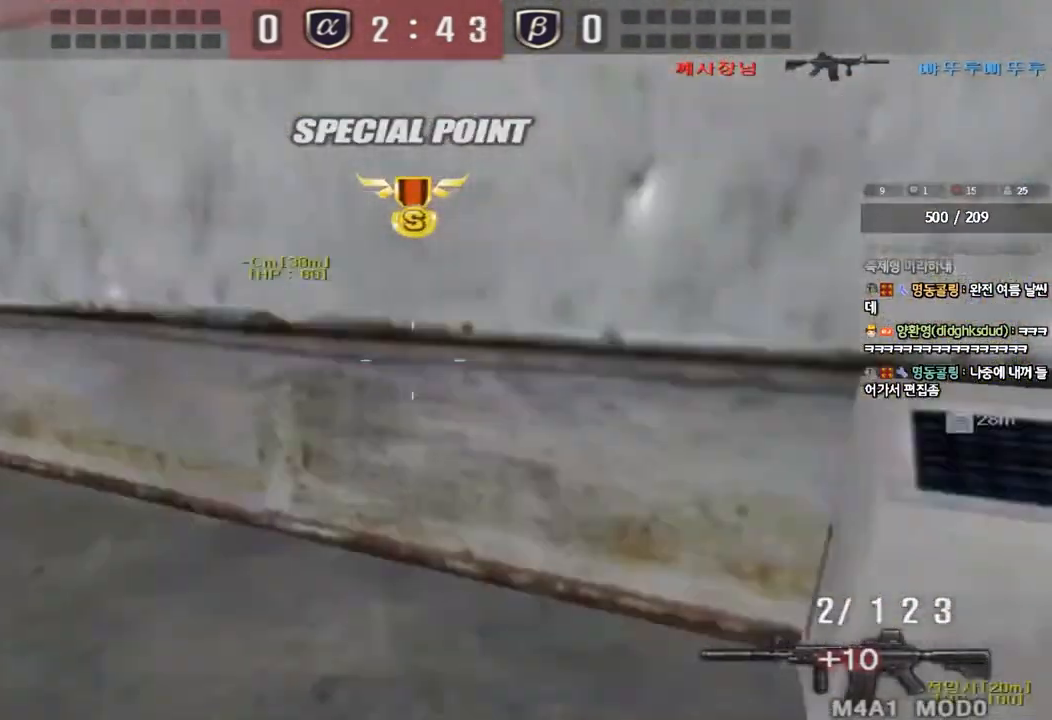
{"keys": ["d", "tab", "w"], "events": [[200, "a", "up"], [233, "d", "down"], [317, "tab", "down"]]}
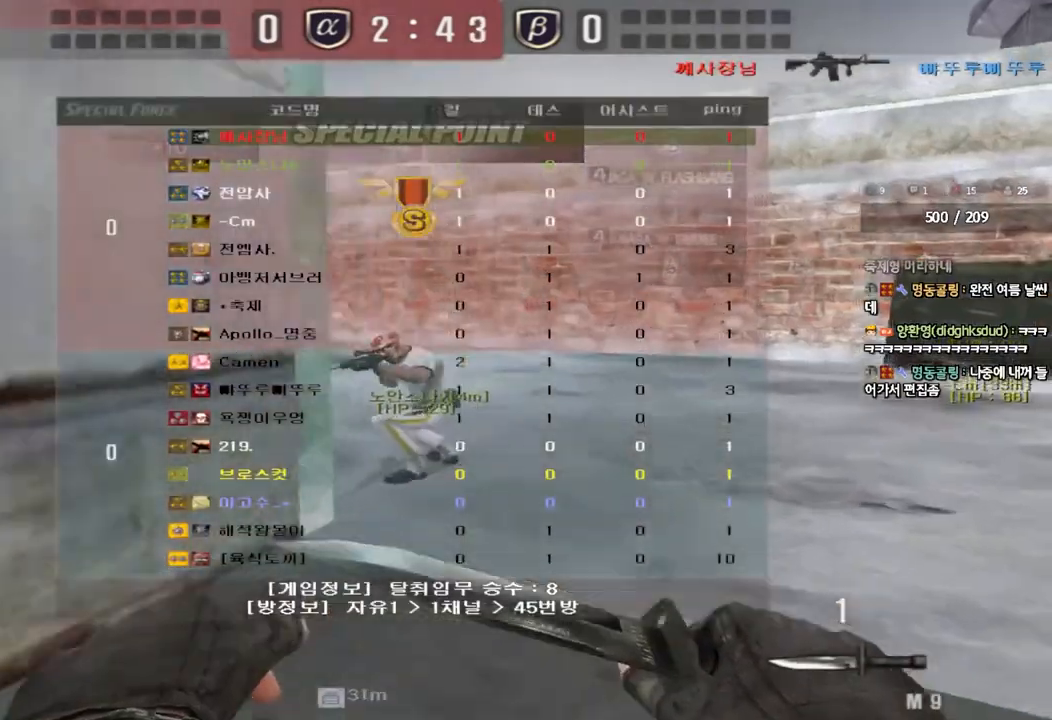
{"keys": ["d", "tab", "w"], "events": []}
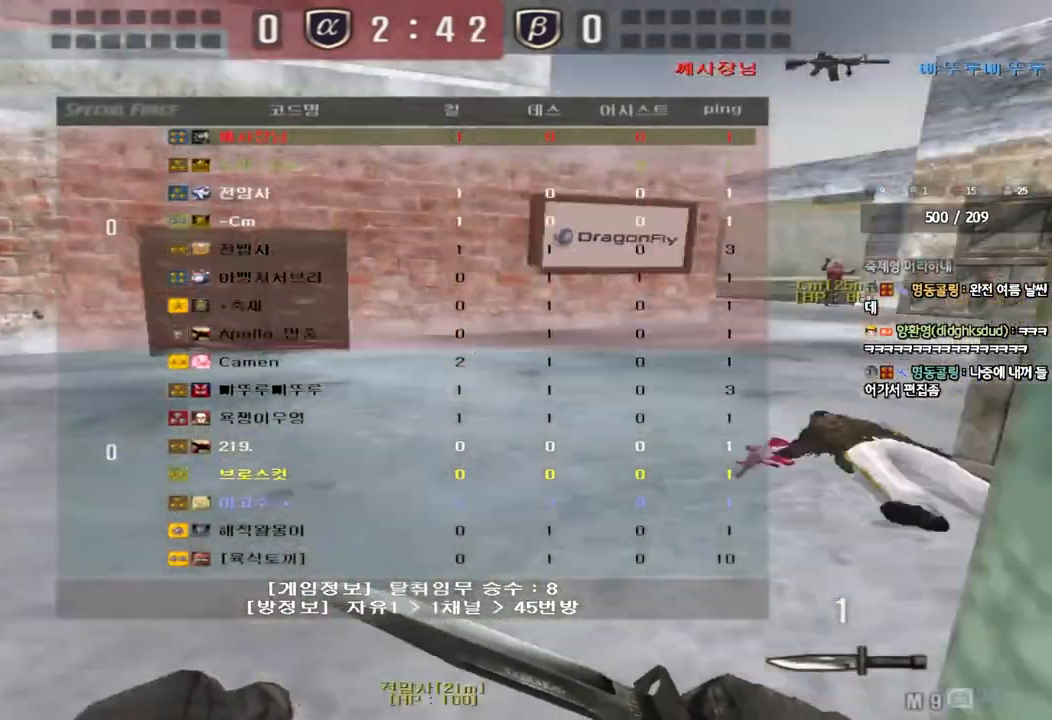
{"keys": ["s", "tab"], "events": [[317, "w", "up"], [333, "ctrl", "down"], [350, "d", "up"], [450, "s", "down"], [483, "ctrl", "up"]]}
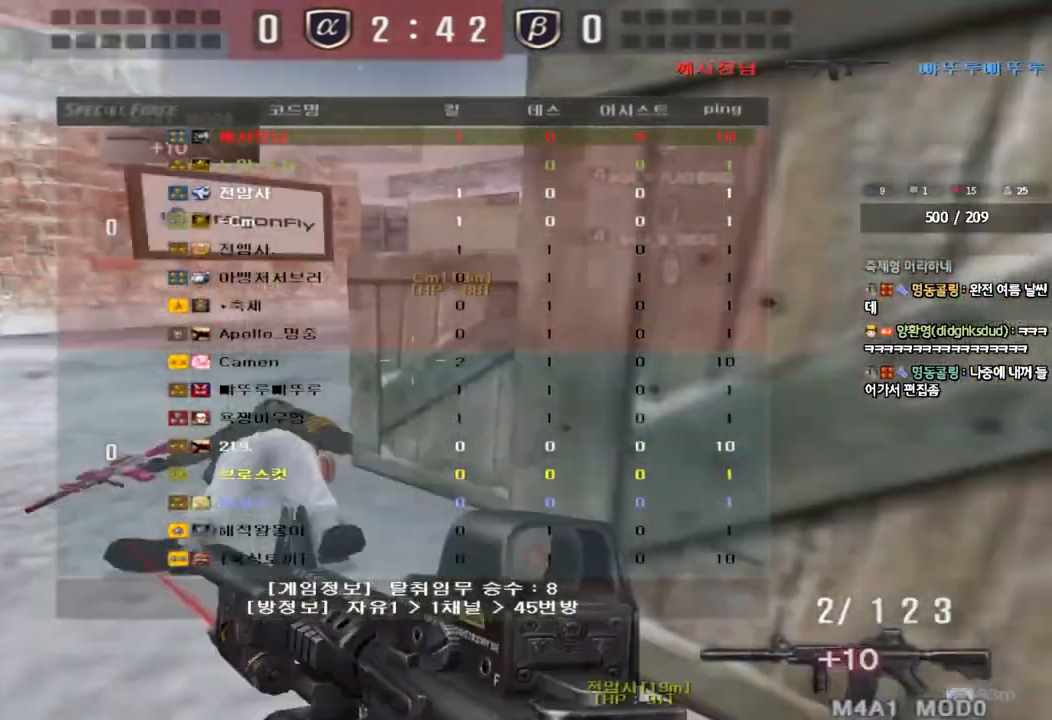
{"keys": ["s", "shift"], "events": [[17, "tab", "up"], [133, "r", "down"], [233, "r", "up"], [500, "shift", "down"]]}
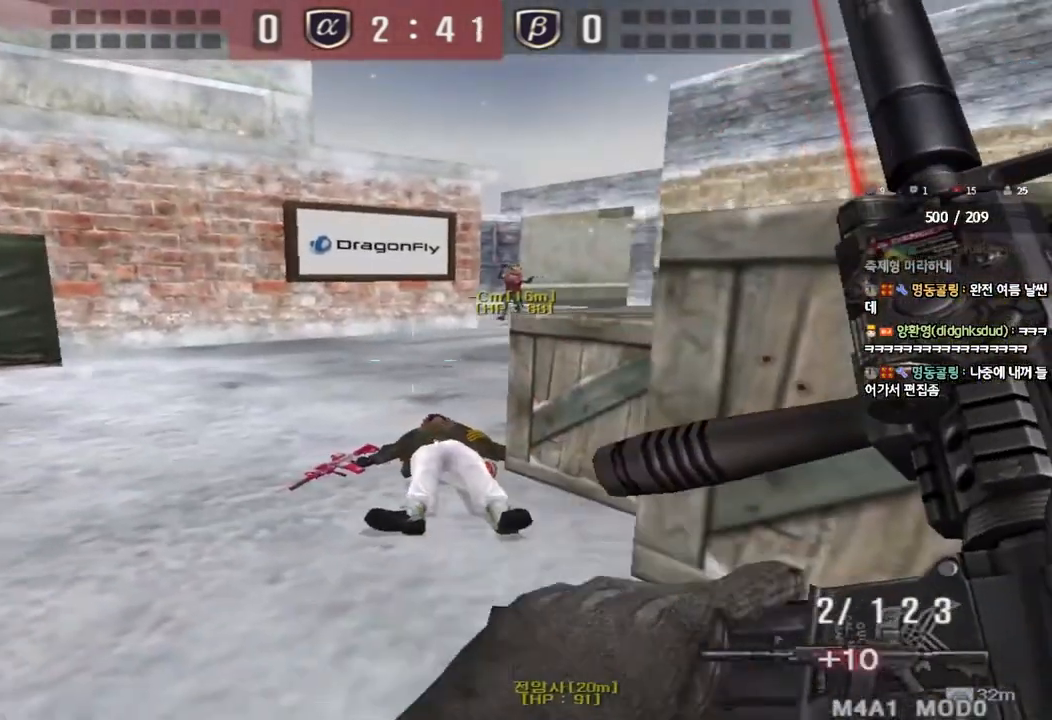
{"keys": ["shift"], "events": [[233, "s", "up"]]}
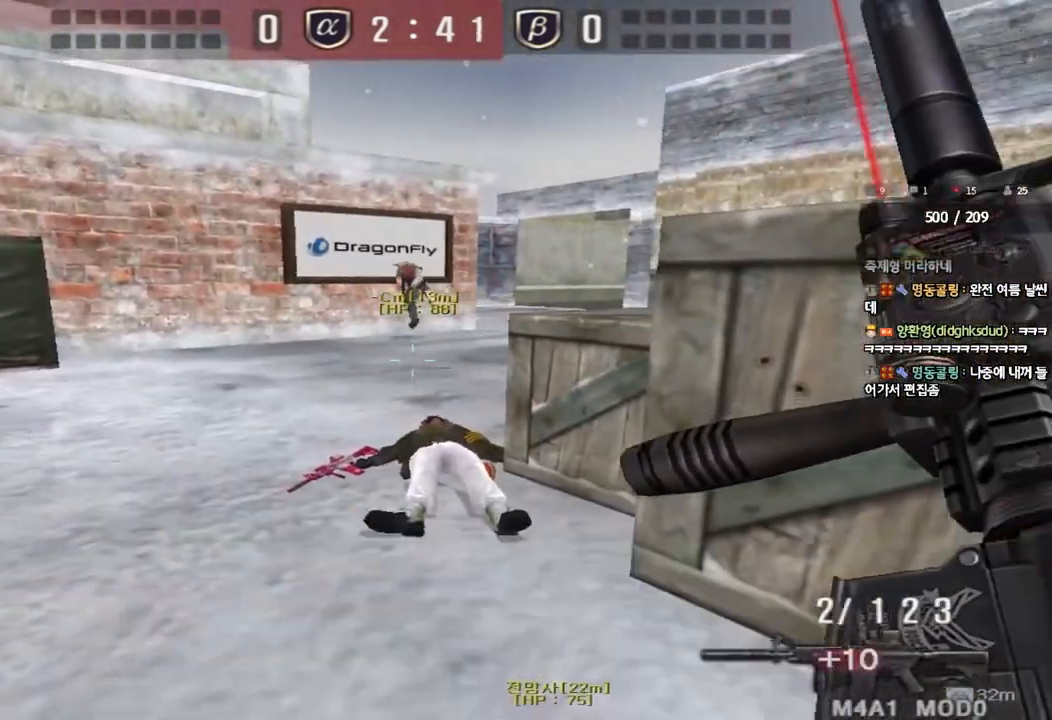
{"keys": ["s", "shift"], "events": [[117, "d", "down"], [250, "d", "up"], [417, "s", "down"]]}
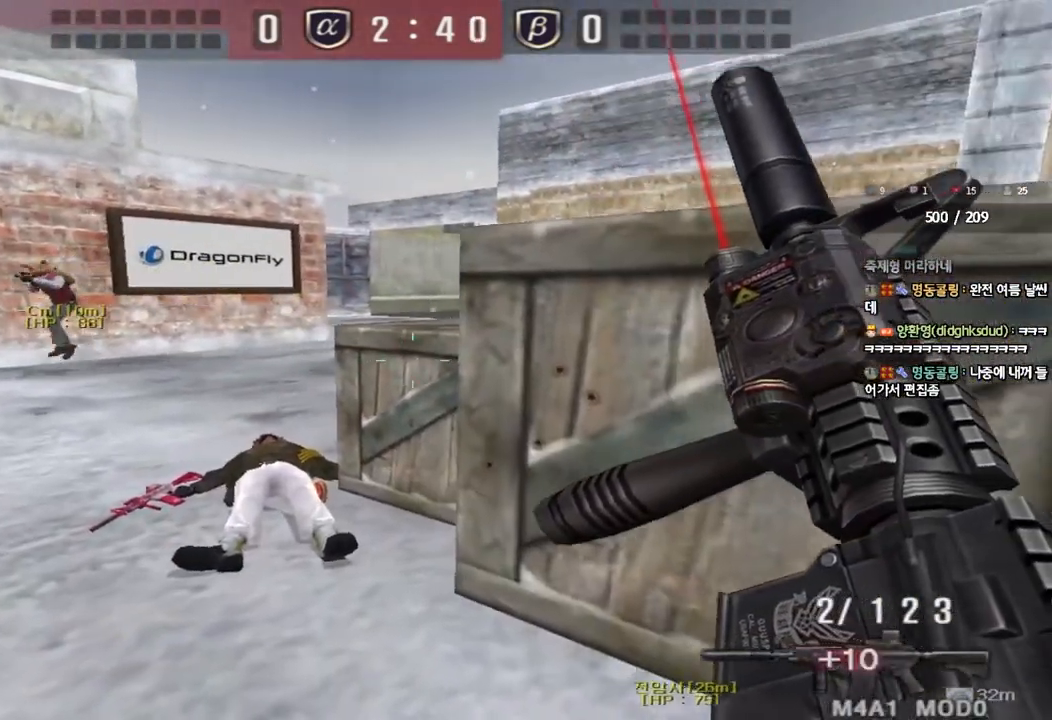
{"keys": ["shift"], "events": [[217, "s", "up"], [383, "d", "down"], [467, "d", "up"]]}
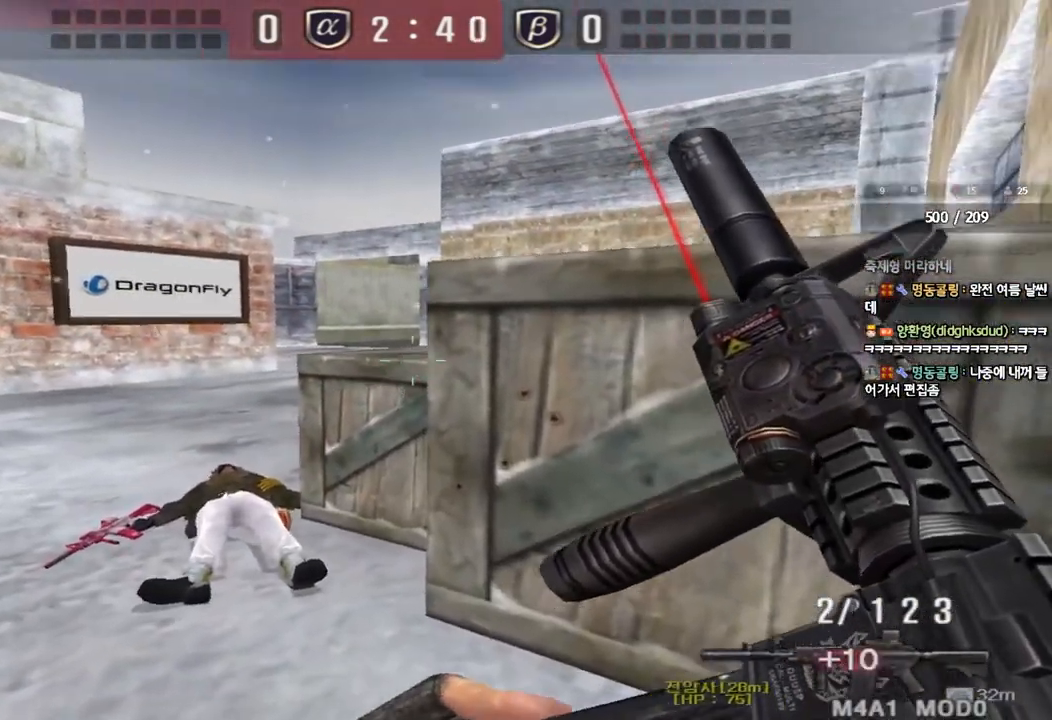
{"keys": ["shift"], "events": [[117, "d", "down"], [150, "d", "up"]]}
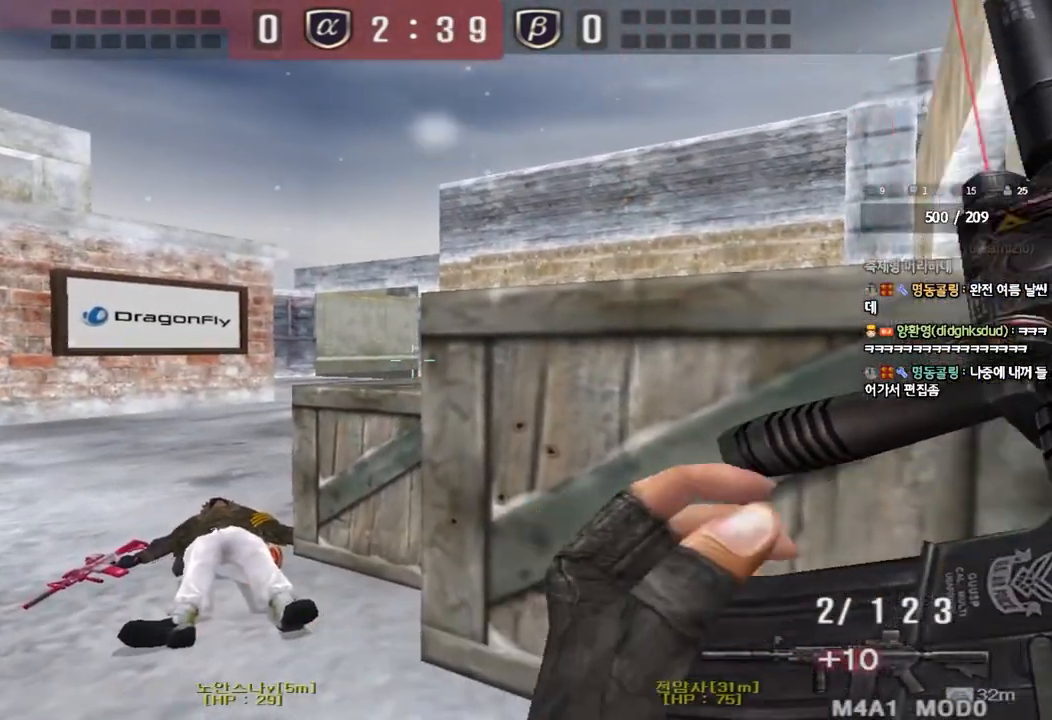
{"keys": ["shift"], "events": [[50, "d", "down"], [100, "d", "up"]]}